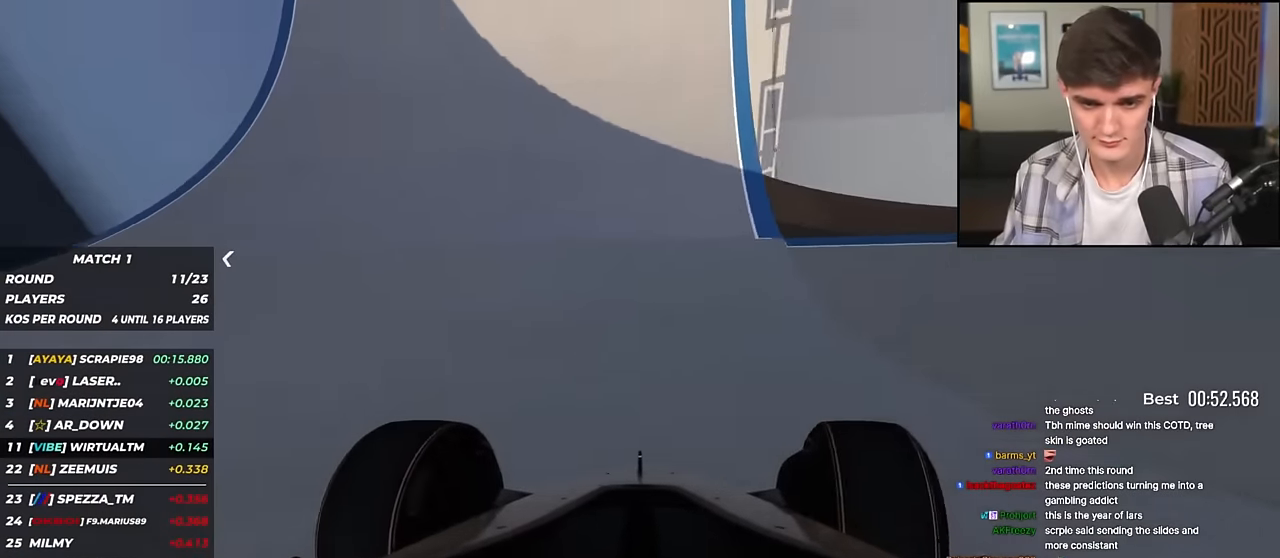
Gameplay with keyboard; each line is a JSON object with the keys held at the frame after it. "events" lists presses ("down") and releases ("up") of "brake", "down", "left", "right" and "up" between this image and that frame as [ms after this image, input, new state], when the widget could be followed in between. No other keys are recorded. Mouse input is not recorded. Key names are as the overlay labels them; some are game actions (e.g. jump) rather than physical keys.
{"keys": ["right", "up"], "events": [[484, "right", "down"]]}
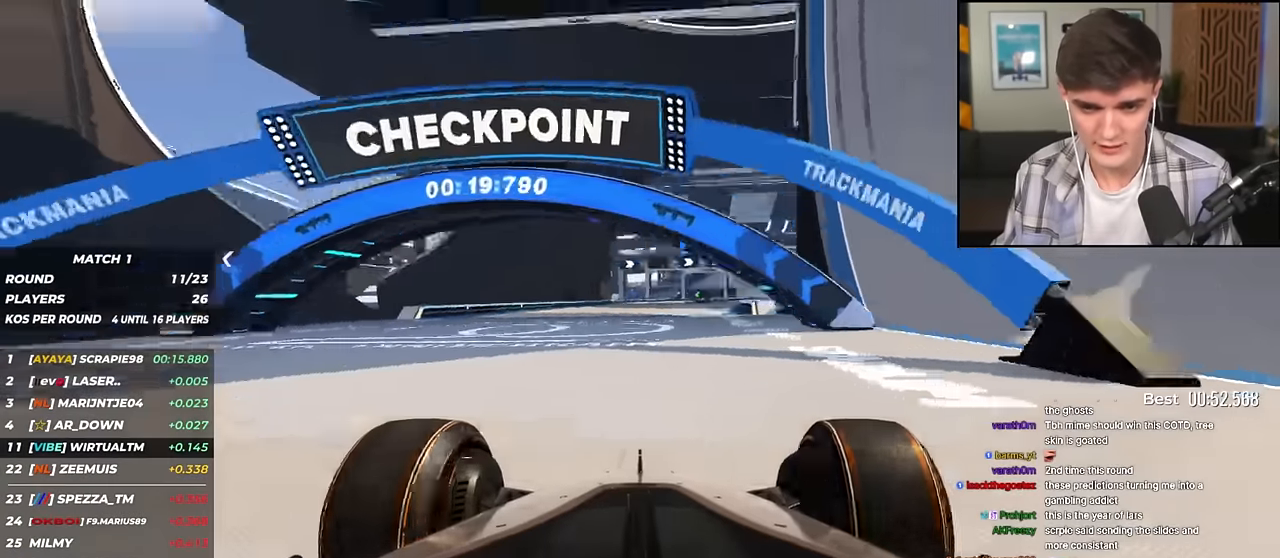
{"keys": ["up"], "events": [[83, "right", "up"], [250, "right", "down"], [434, "right", "up"]]}
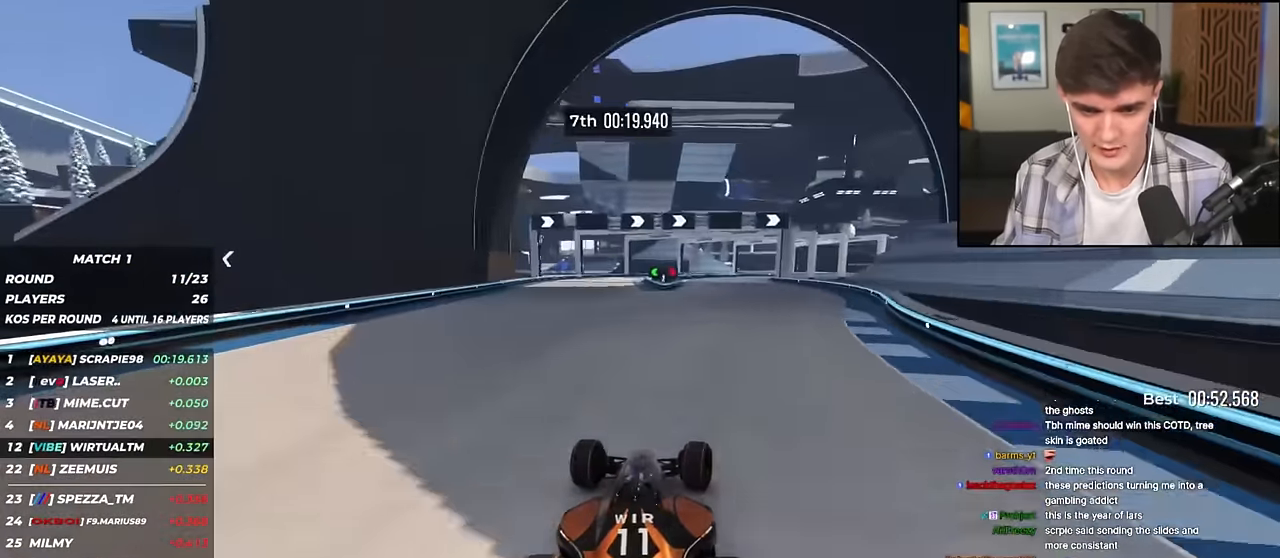
{"keys": ["right", "up"], "events": [[134, "right", "down"], [217, "right", "up"], [451, "right", "down"]]}
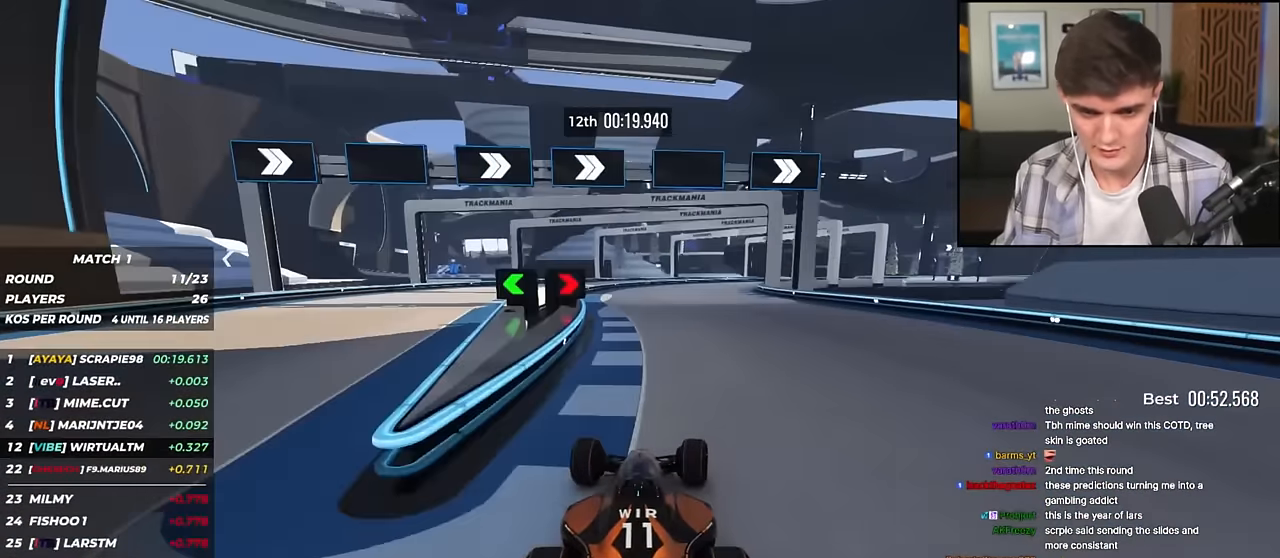
{"keys": ["right", "up"], "events": [[333, "right", "up"], [383, "right", "down"]]}
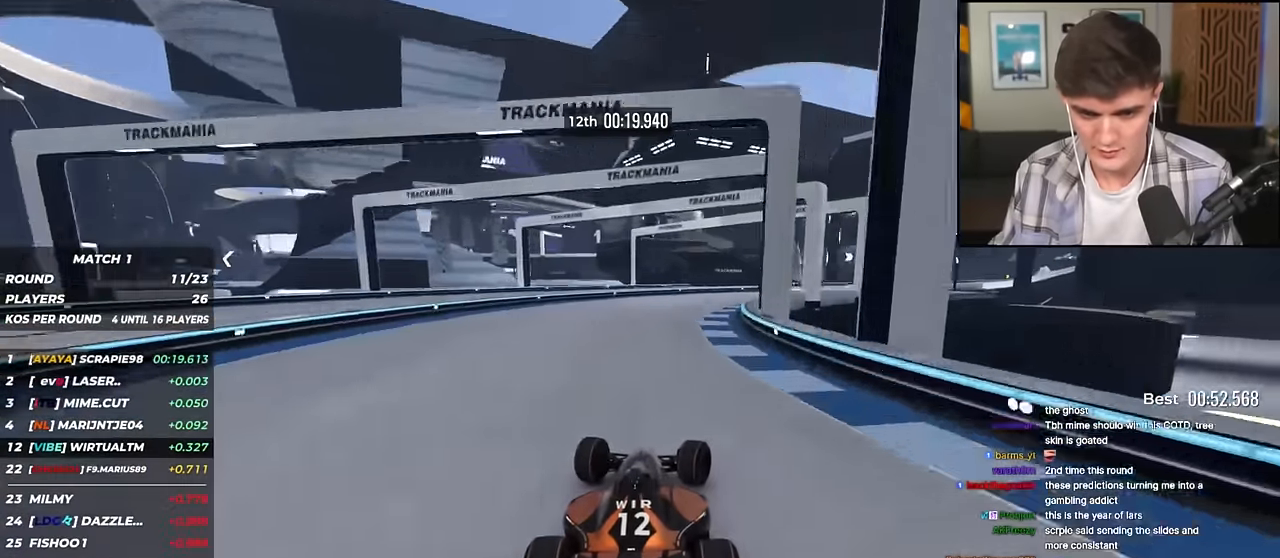
{"keys": ["up"], "events": [[384, "right", "up"]]}
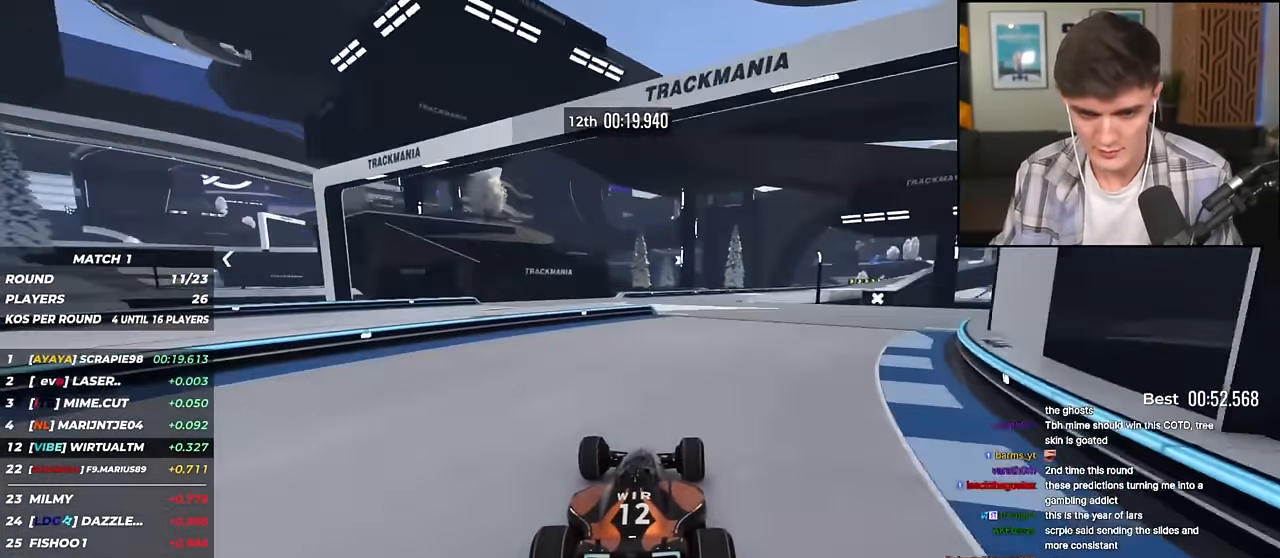
{"keys": ["right", "up"], "events": [[83, "right", "down"], [267, "right", "up"], [367, "right", "down"]]}
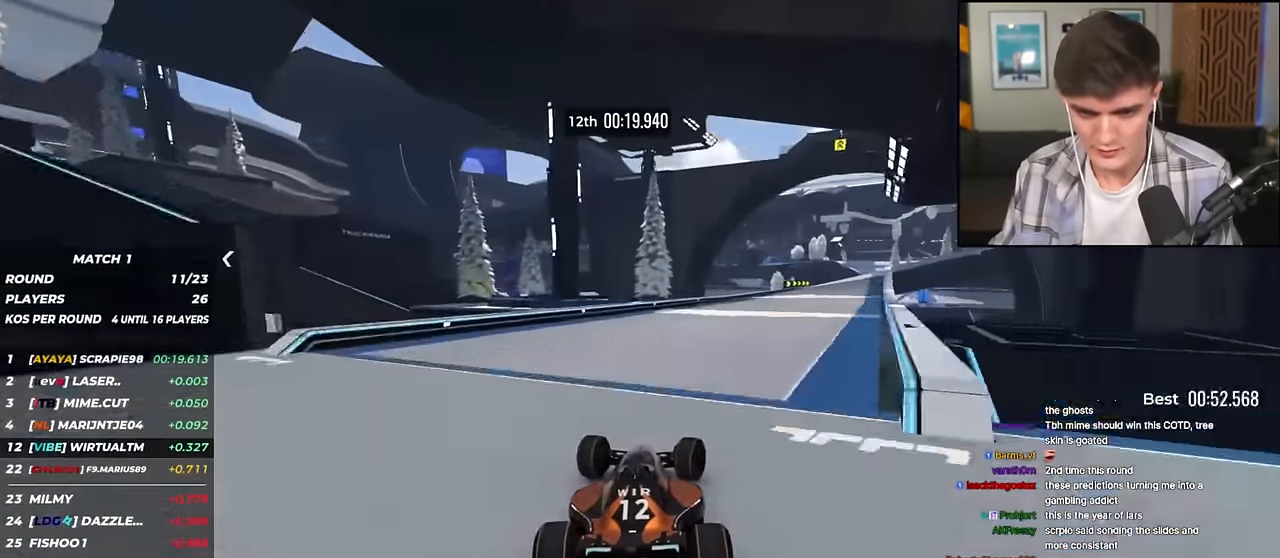
{"keys": ["right", "up"], "events": [[334, "right", "up"], [468, "right", "down"]]}
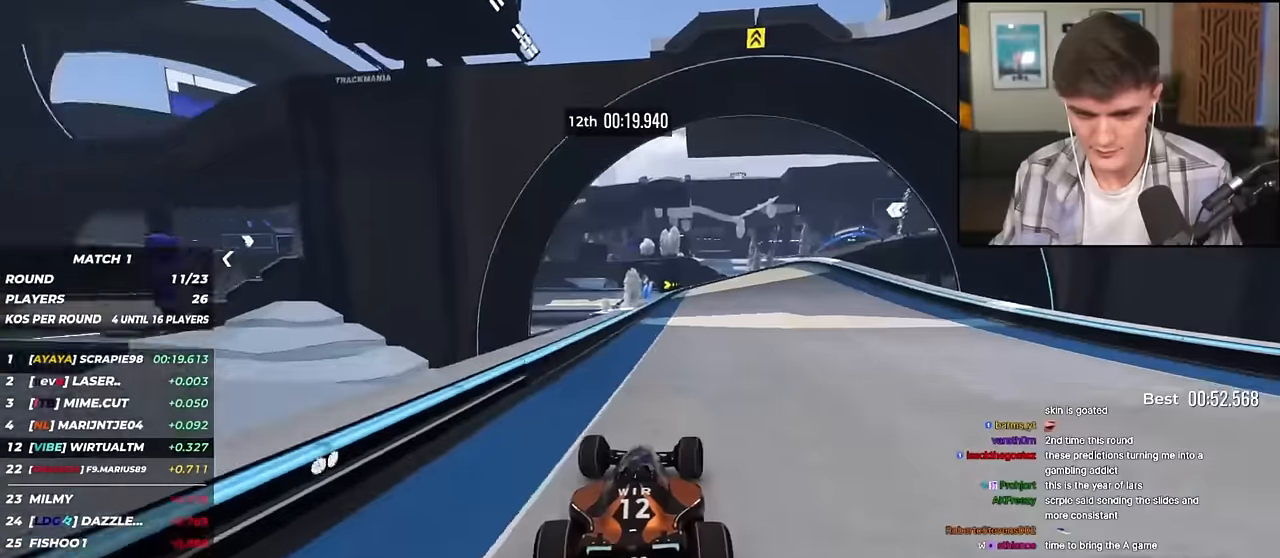
{"keys": ["right", "up"], "events": [[17, "right", "up"], [150, "right", "down"], [300, "right", "up"], [350, "right", "down"]]}
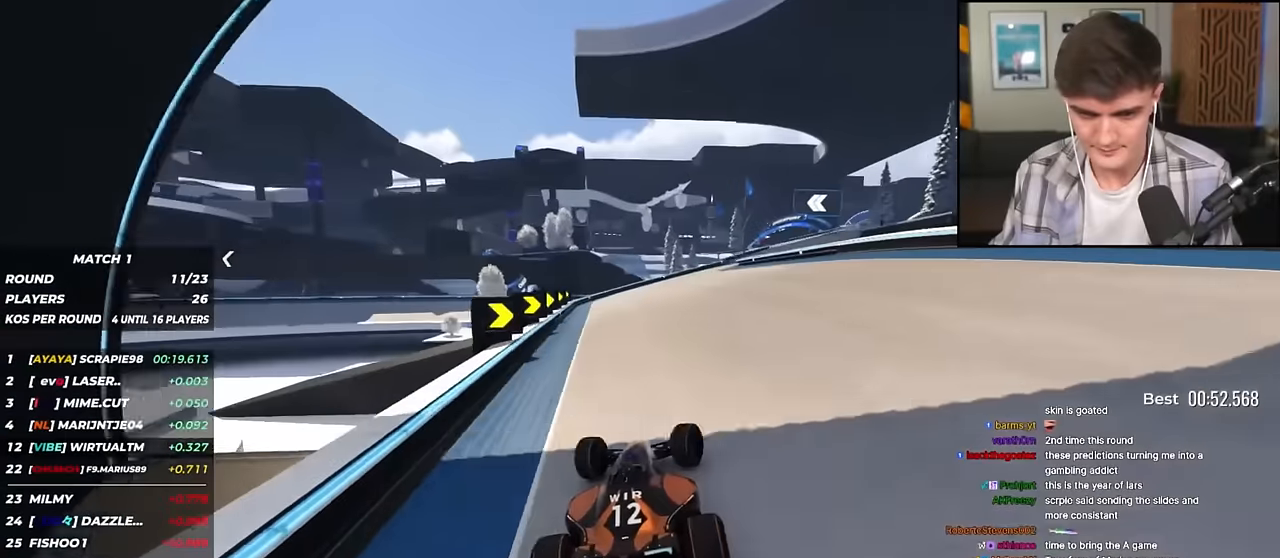
{"keys": ["right", "up"], "events": [[216, "up", "up"], [317, "up", "down"], [400, "right", "up"], [500, "right", "down"]]}
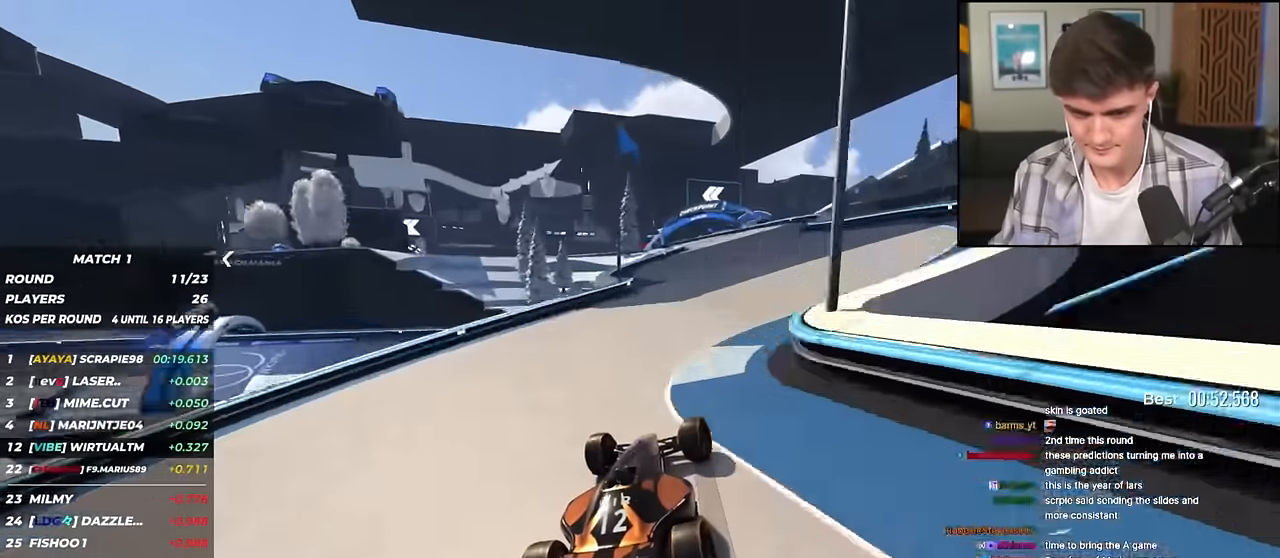
{"keys": ["left", "up"], "events": [[134, "right", "up"], [284, "left", "down"]]}
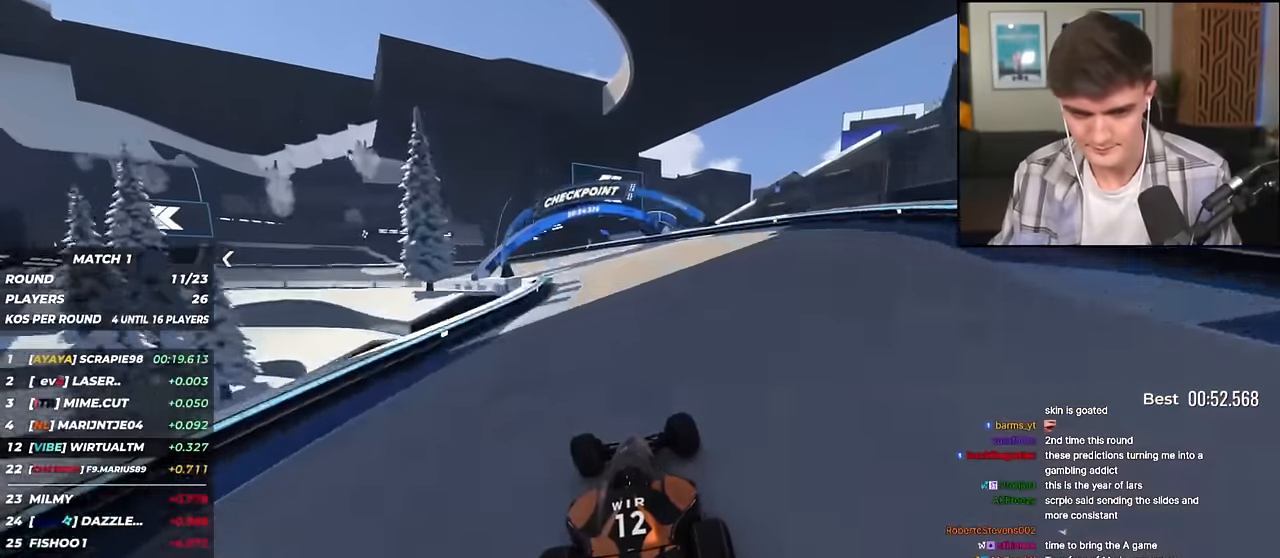
{"keys": ["left"], "events": [[16, "left", "up"], [116, "left", "down"], [483, "up", "up"]]}
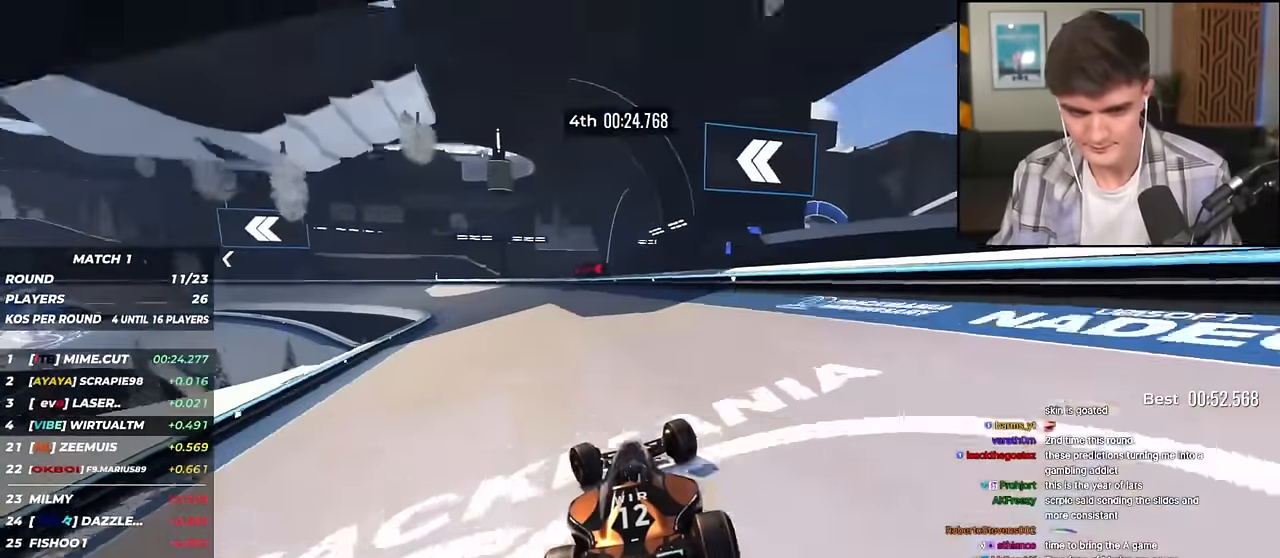
{"keys": ["left", "up"], "events": [[167, "up", "down"]]}
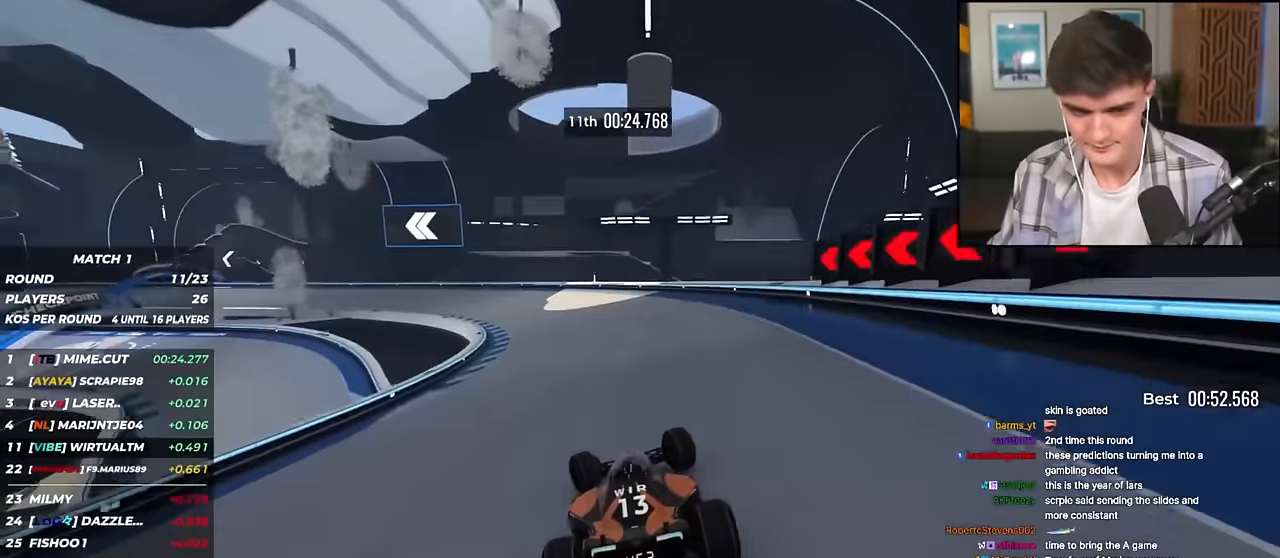
{"keys": ["left", "up"], "events": []}
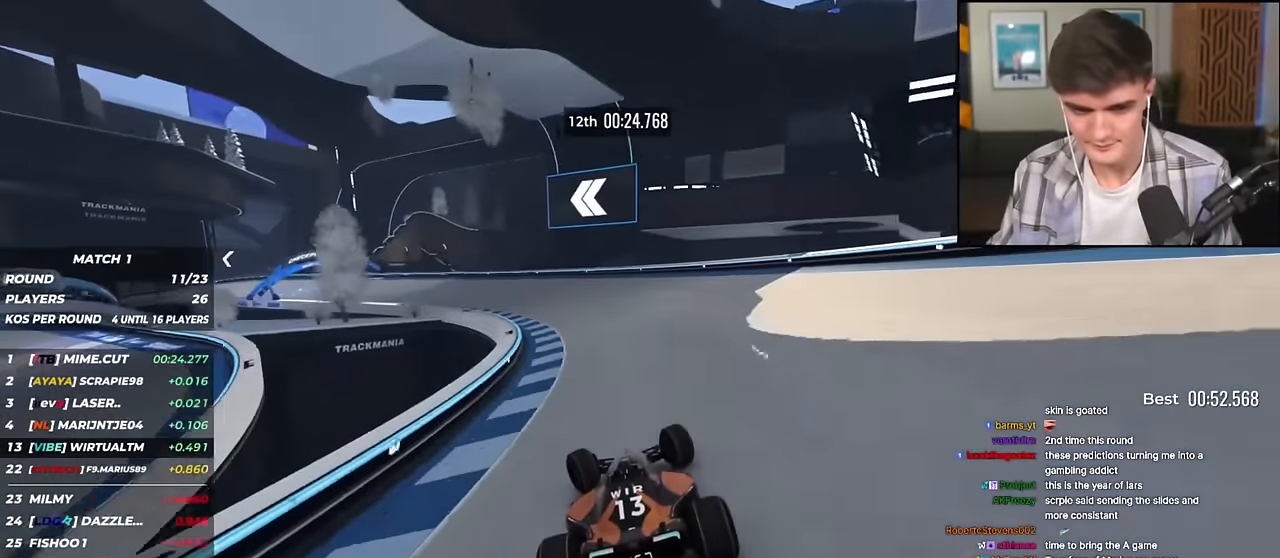
{"keys": ["left", "up"], "events": [[200, "up", "up"], [250, "up", "down"]]}
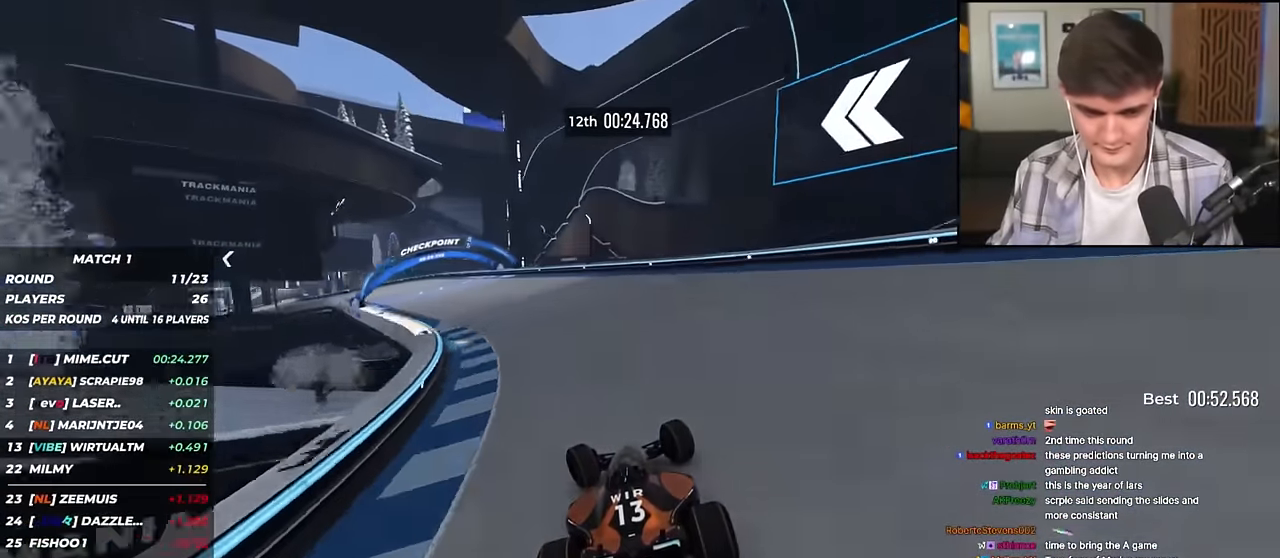
{"keys": ["left", "up"], "events": []}
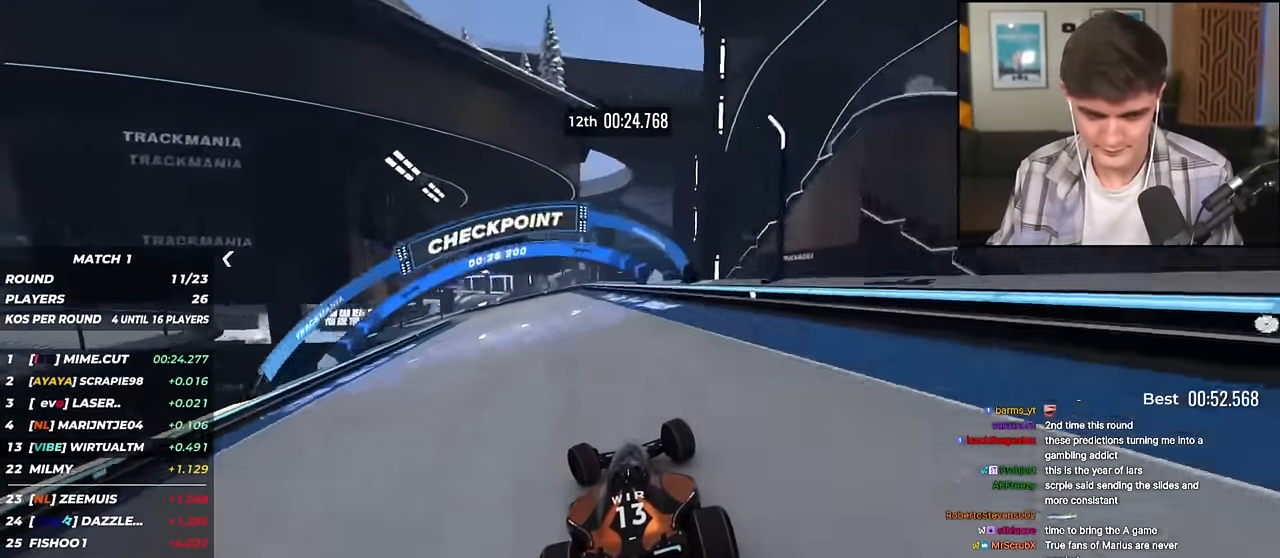
{"keys": ["left", "up"], "events": []}
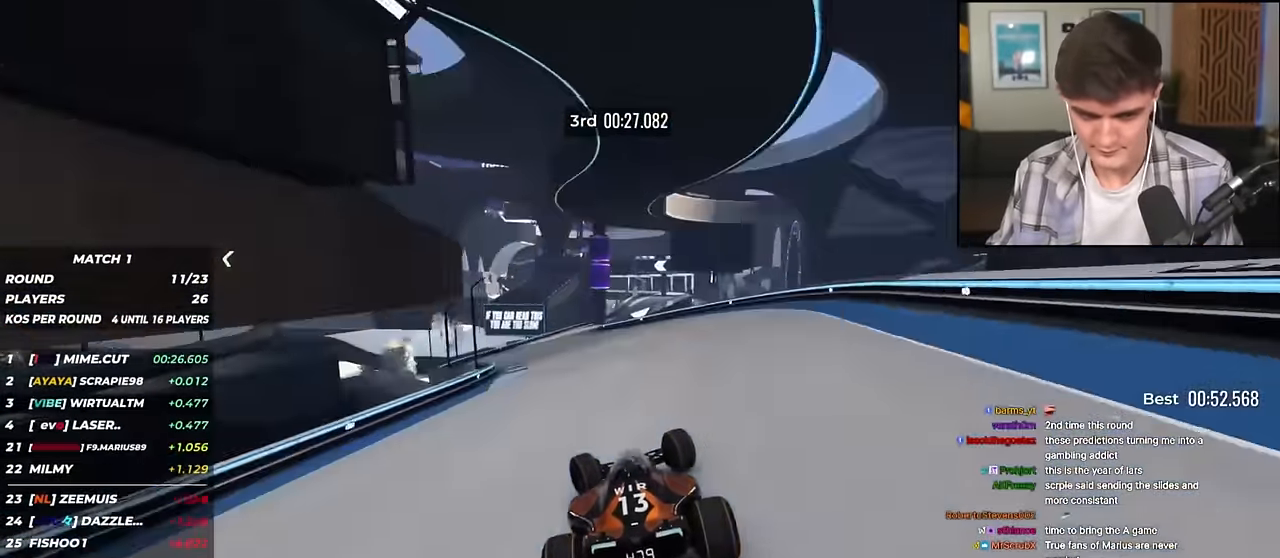
{"keys": ["right", "up"], "events": [[66, "left", "up"], [200, "right", "down"]]}
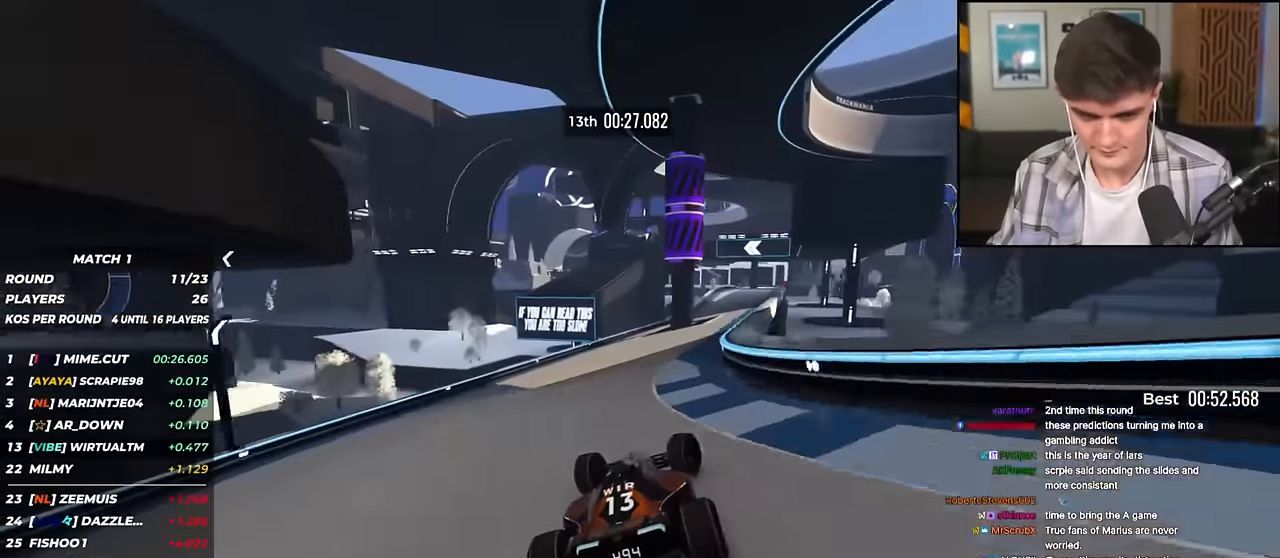
{"keys": ["up"], "events": [[317, "right", "up"]]}
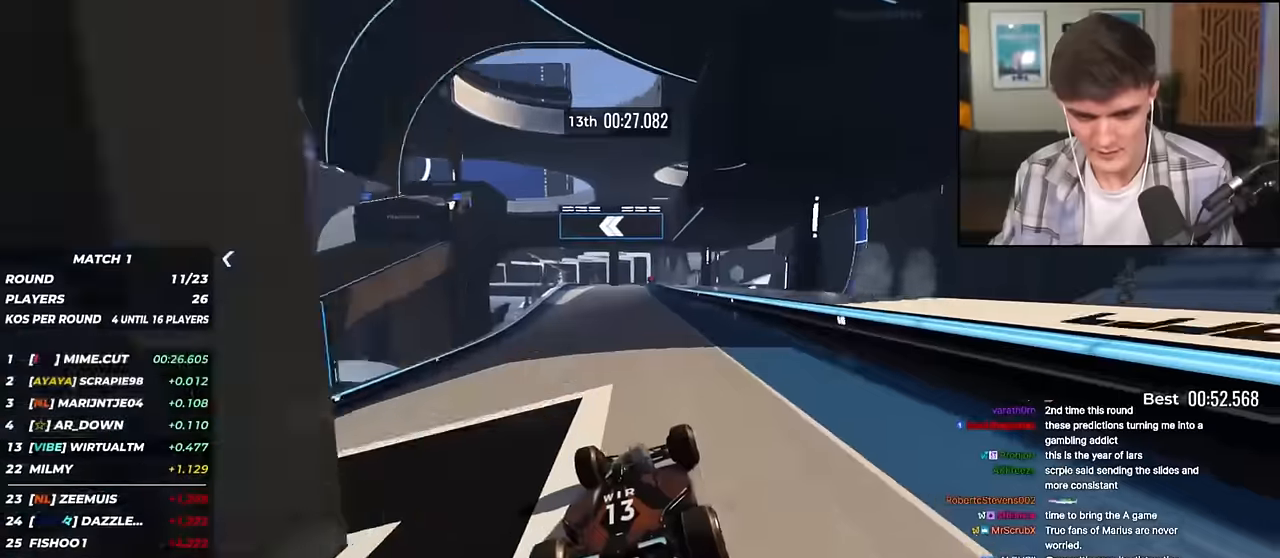
{"keys": ["up"], "events": [[167, "left", "down"], [284, "left", "up"]]}
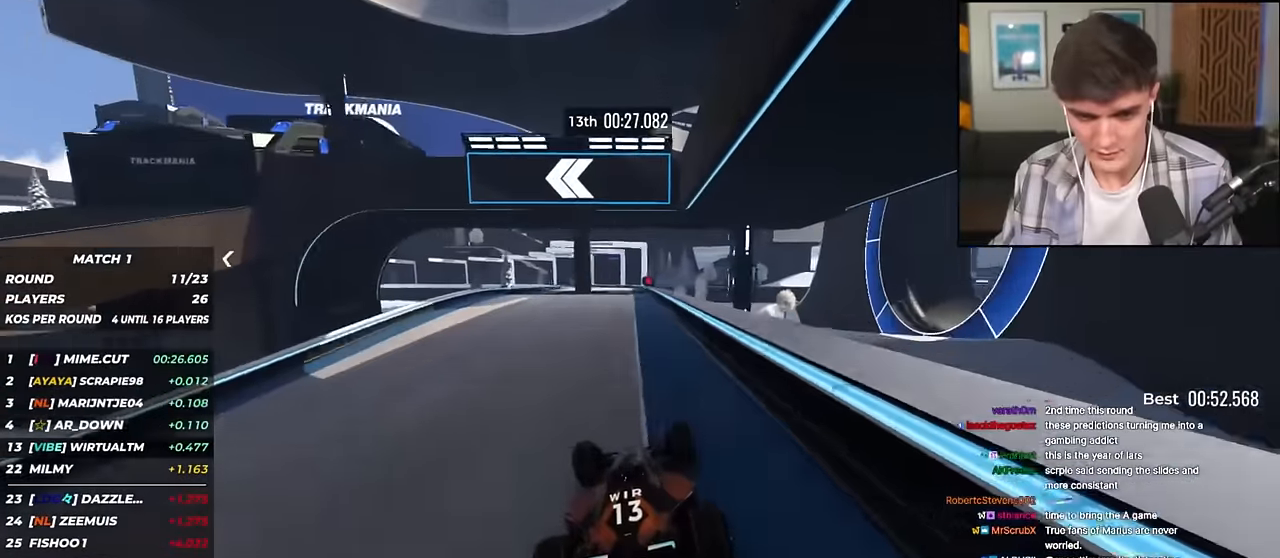
{"keys": ["up"], "events": [[16, "right", "down"], [66, "right", "up"], [150, "left", "down"], [200, "left", "up"]]}
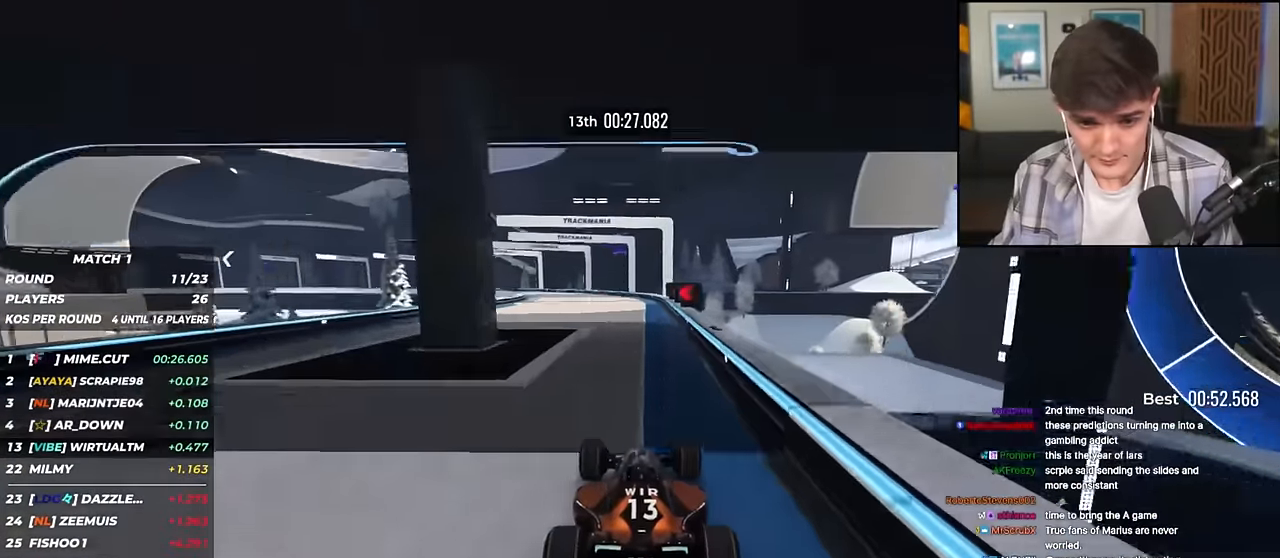
{"keys": ["left"], "events": [[117, "left", "down"], [117, "up", "up"], [217, "up", "down"], [367, "up", "up"]]}
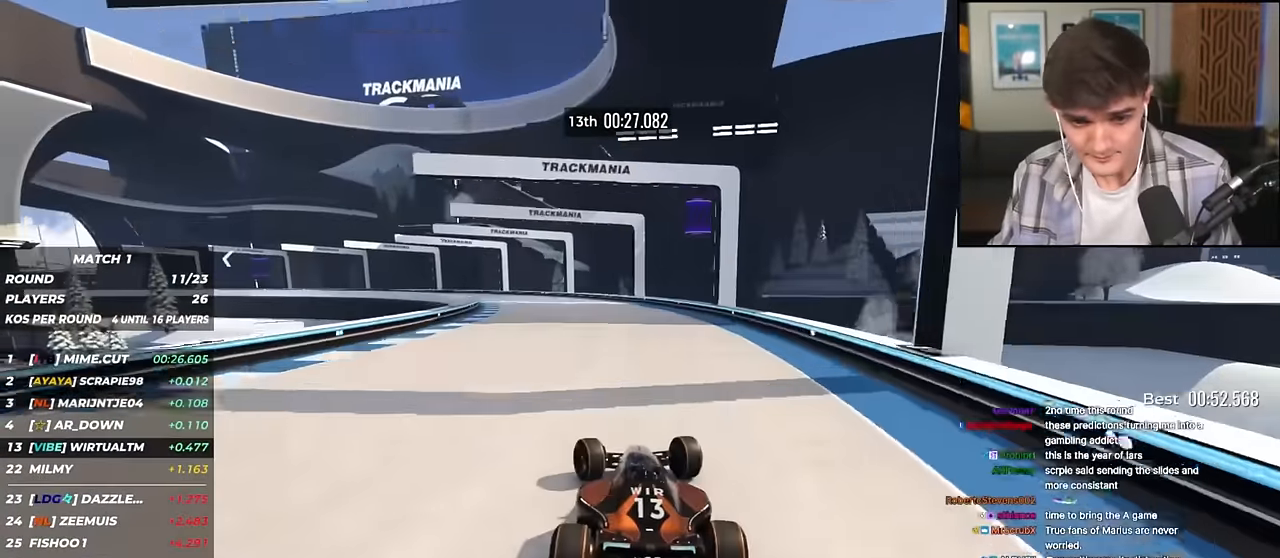
{"keys": ["left", "up"], "events": [[183, "up", "down"]]}
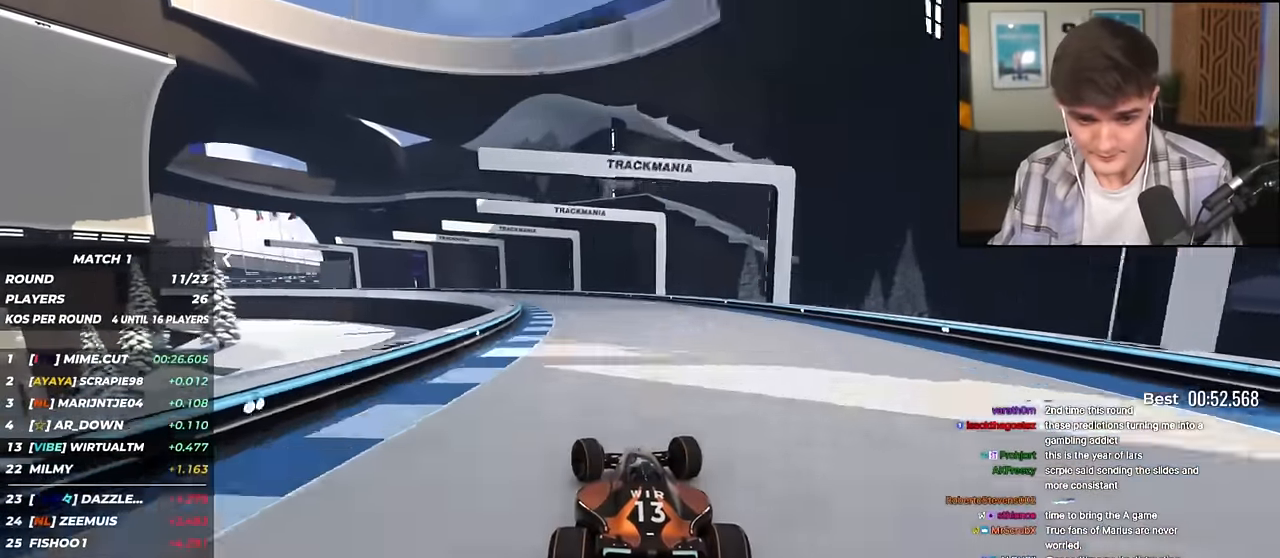
{"keys": ["left", "up"], "events": []}
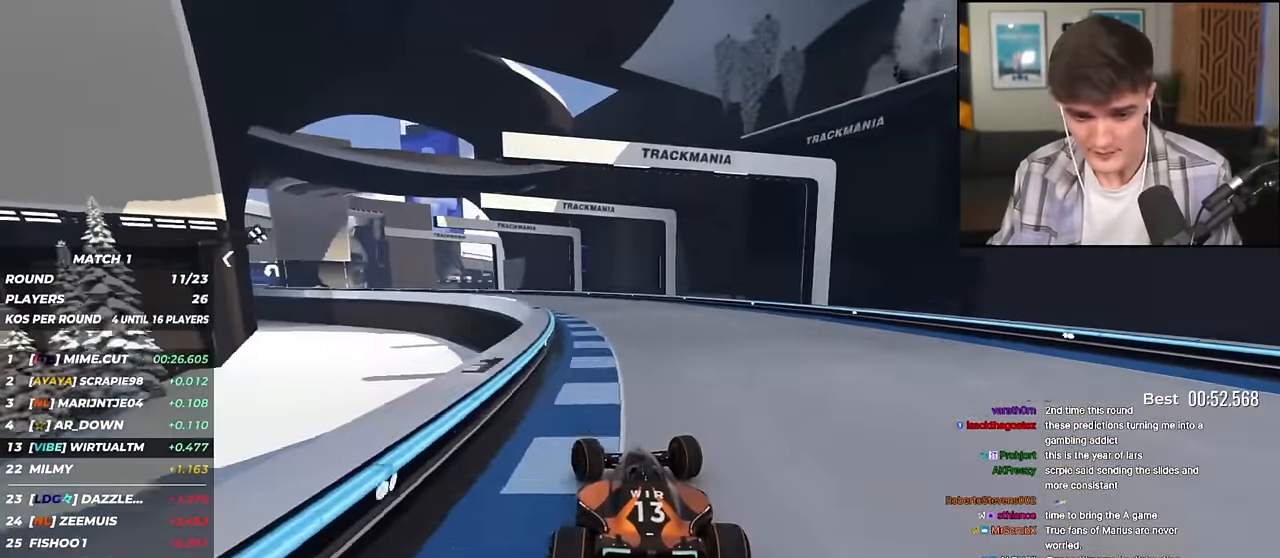
{"keys": ["left", "up"], "events": []}
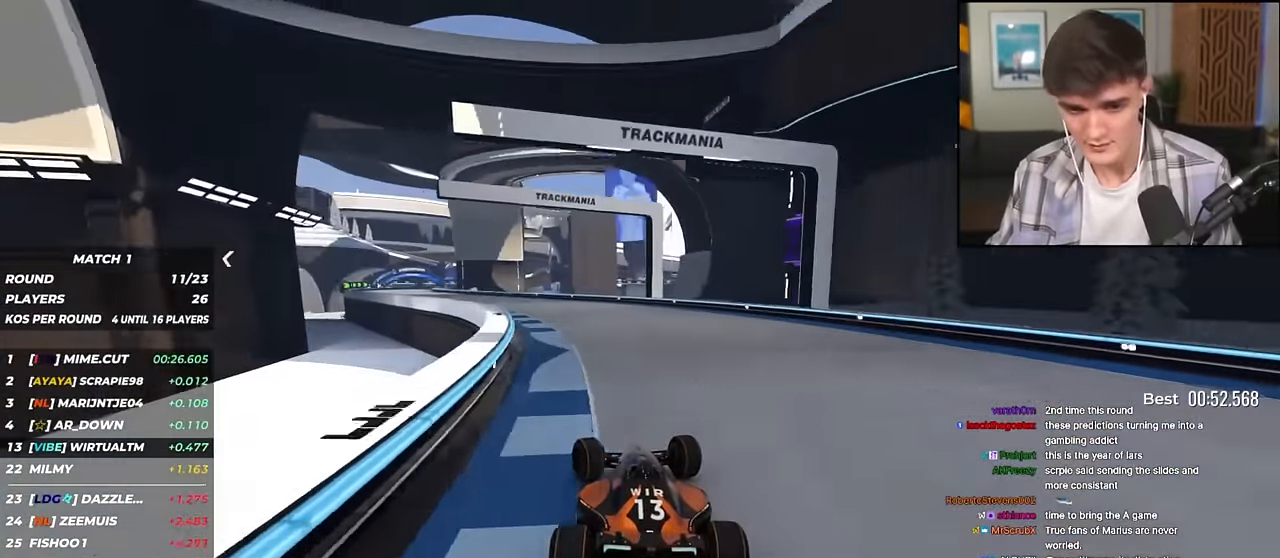
{"keys": ["left", "up"], "events": []}
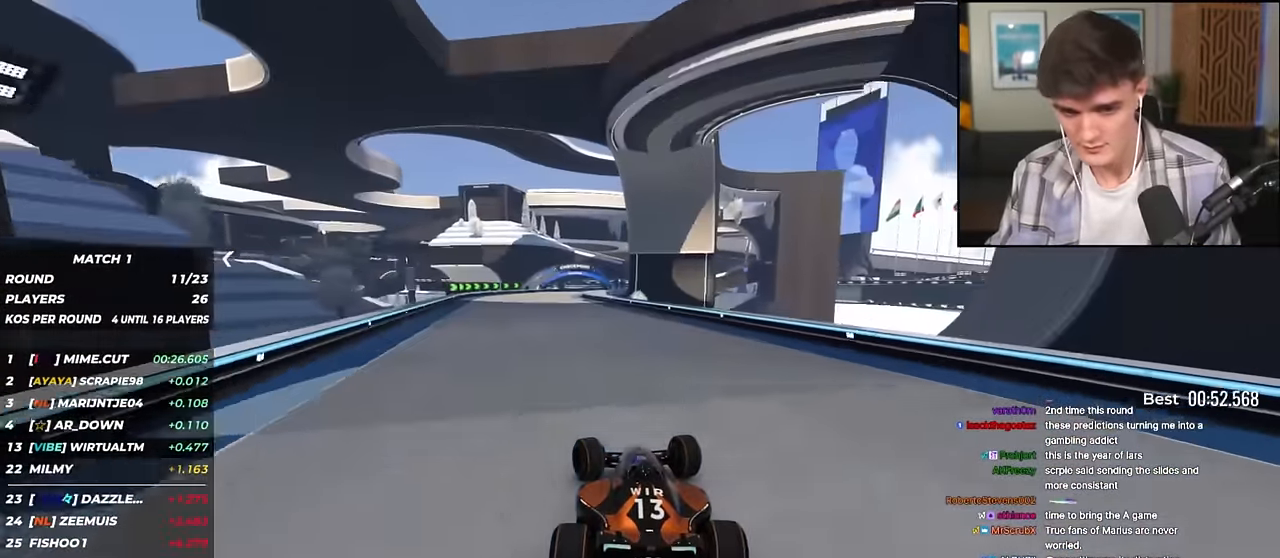
{"keys": ["right", "up"], "events": [[100, "left", "up"], [300, "right", "down"], [433, "right", "up"], [483, "right", "down"]]}
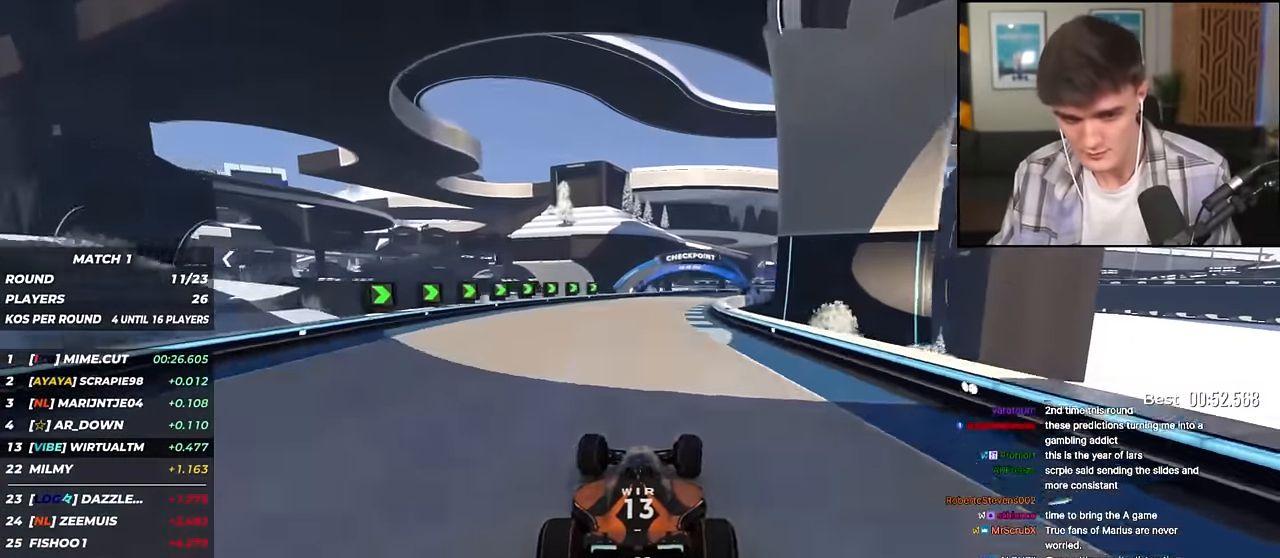
{"keys": ["up"], "events": [[451, "right", "up"]]}
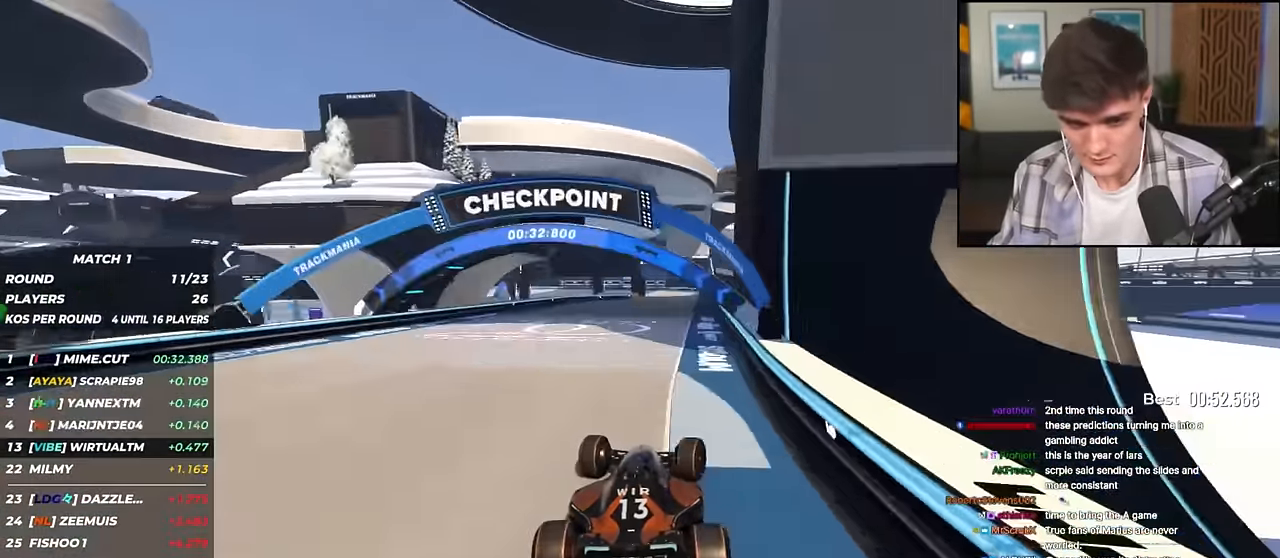
{"keys": ["up"], "events": [[417, "right", "down"], [467, "right", "up"]]}
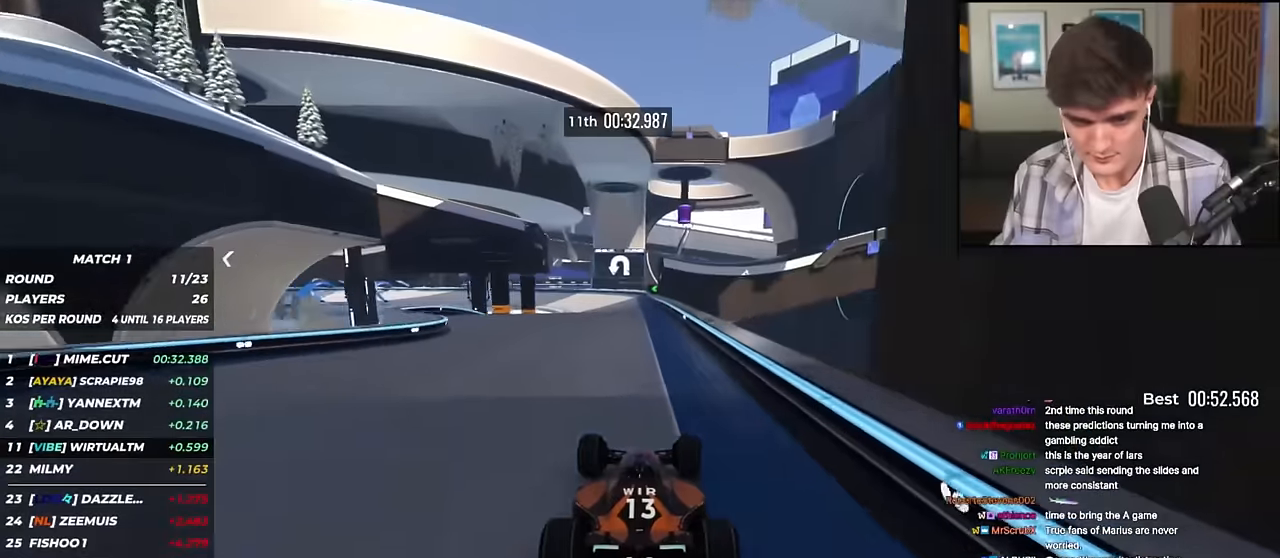
{"keys": ["left", "up"], "events": [[83, "left", "down"], [83, "up", "up"], [133, "left", "up"], [400, "up", "down"], [450, "left", "down"]]}